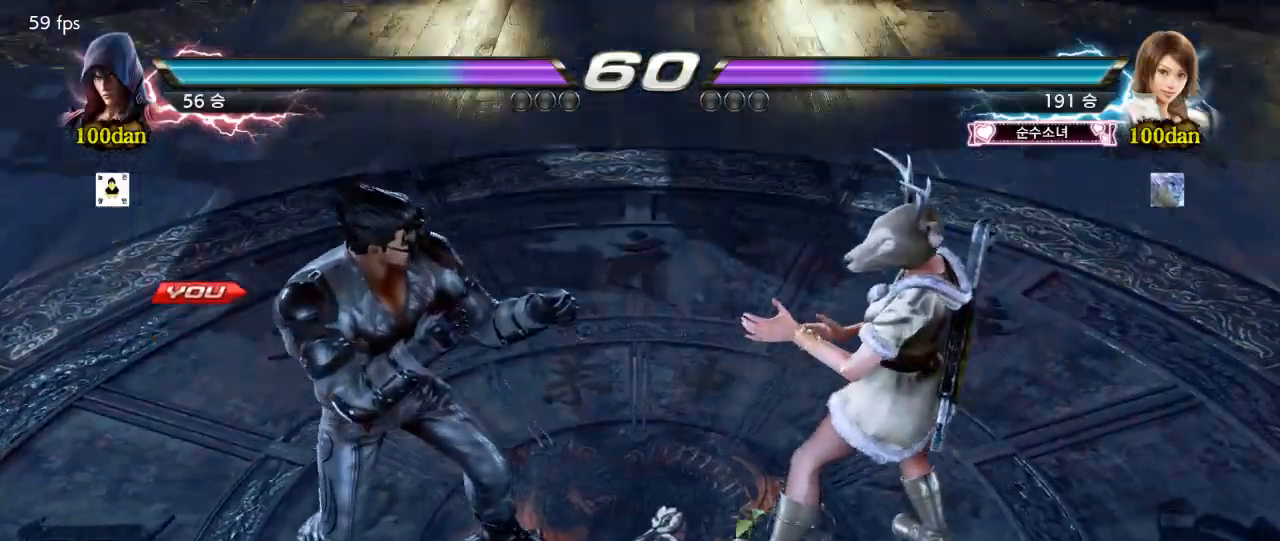
Gameplay with a controller (PlayStation layout); each line is a JSON object with the inputs held at the frame after it (dt_ms = milliseconds from this image to that frame). "events" lists button and stick changes between this image and that frame as [ms after this image, input, new state], when the widget could be followed in between.
{"dt_ms": 500, "buttons": [], "left_stick": "center", "right_stick": "center", "events": [[233, "SQUARE", "down"], [317, "SQUARE", "up"], [417, "SQUARE", "down"], [467, "SQUARE", "up"]]}
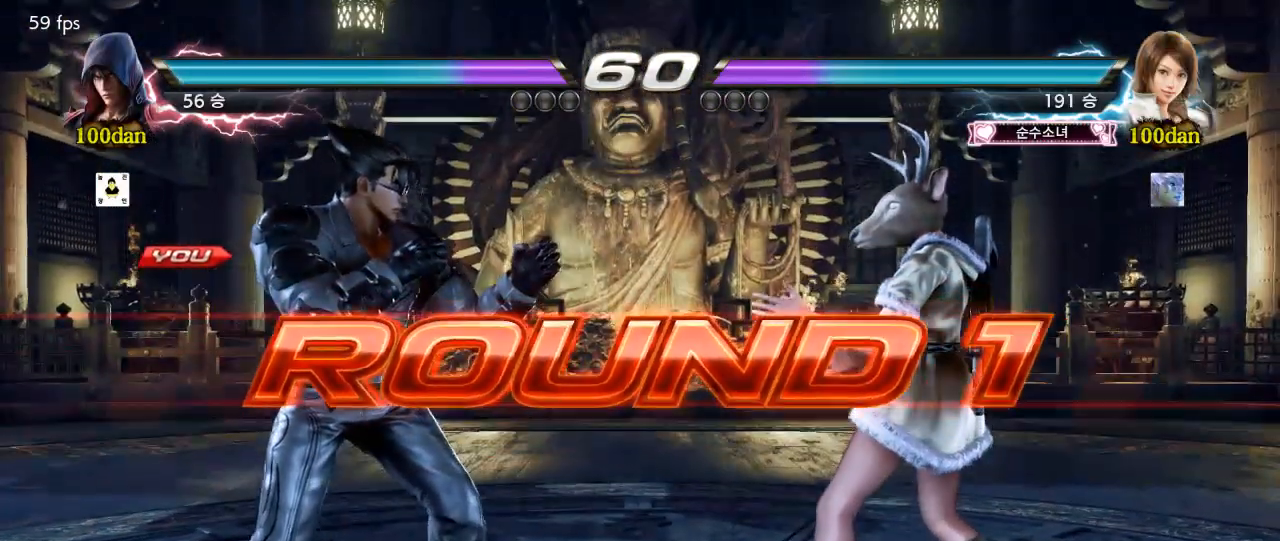
{"dt_ms": 500, "buttons": [], "left_stick": "center", "right_stick": "center", "events": [[100, "SQUARE", "down"], [133, "SQUARE", "up"], [250, "SQUARE", "down"], [317, "SQUARE", "up"], [433, "SQUARE", "down"], [483, "SQUARE", "up"]]}
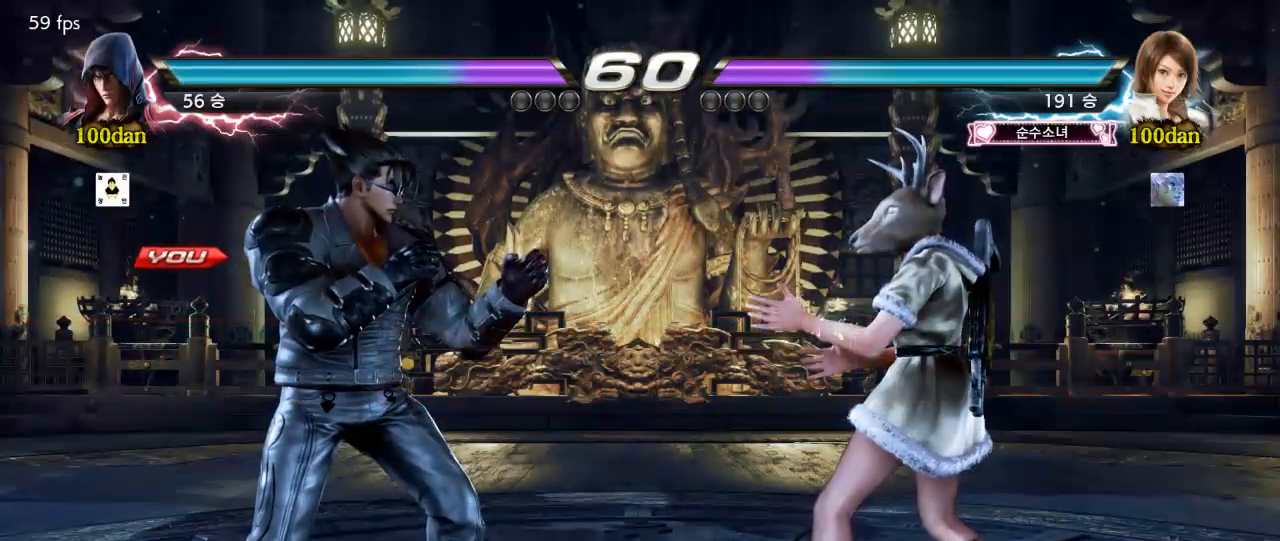
{"dt_ms": 500, "buttons": [], "left_stick": "center", "right_stick": "center", "events": [[217, "SQUARE", "down"], [267, "SQUARE", "up"], [383, "SQUARE", "down"], [450, "SQUARE", "up"]]}
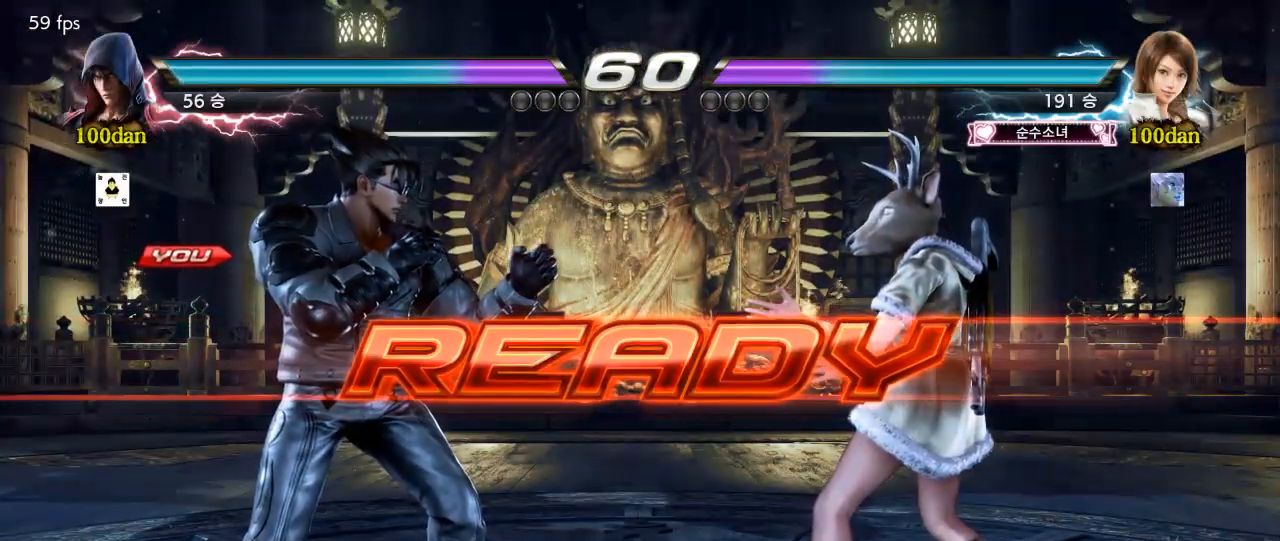
{"dt_ms": 500, "buttons": [], "left_stick": "center", "right_stick": "center", "events": [[50, "SQUARE", "down"], [117, "SQUARE", "up"]]}
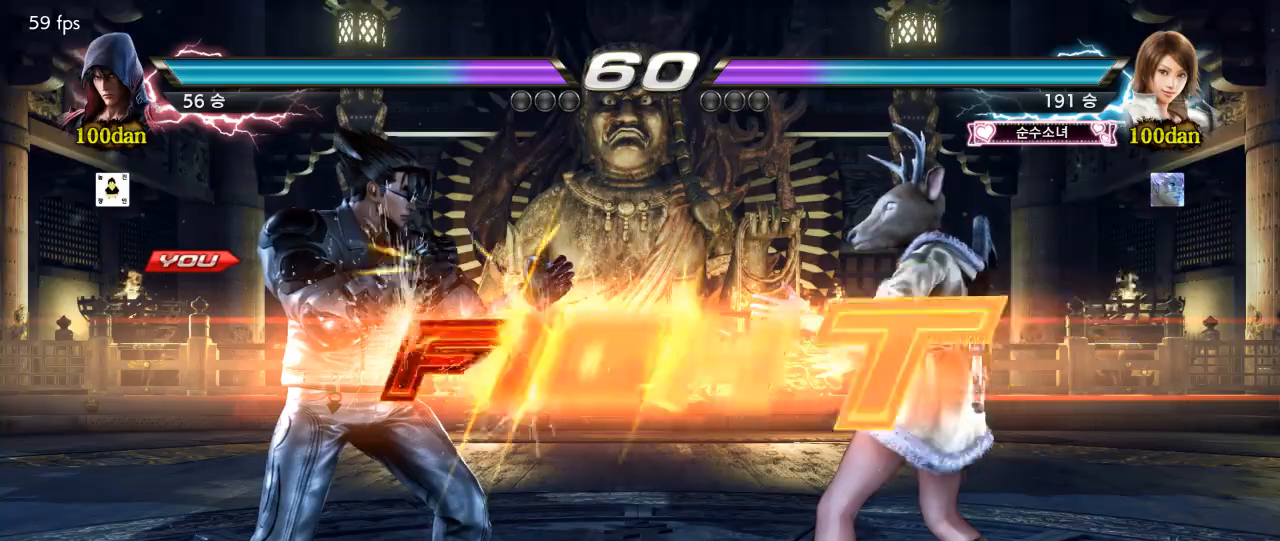
{"dt_ms": 500, "buttons": ["DPAD_UP"], "left_stick": "center", "right_stick": "center", "events": [[450, "DPAD_UP", "down"]]}
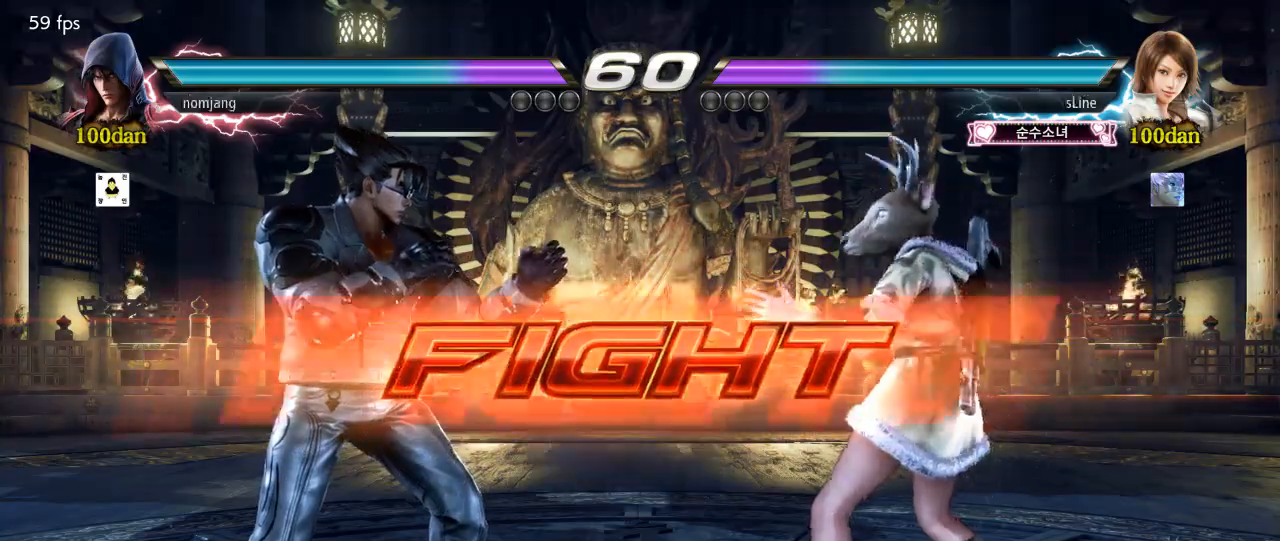
{"dt_ms": 500, "buttons": [], "left_stick": "center", "right_stick": "center", "events": [[33, "DPAD_UP", "up"], [150, "DPAD_LEFT", "down"], [200, "DPAD_LEFT", "up"], [250, "DPAD_LEFT", "down"], [333, "DPAD_LEFT", "up"]]}
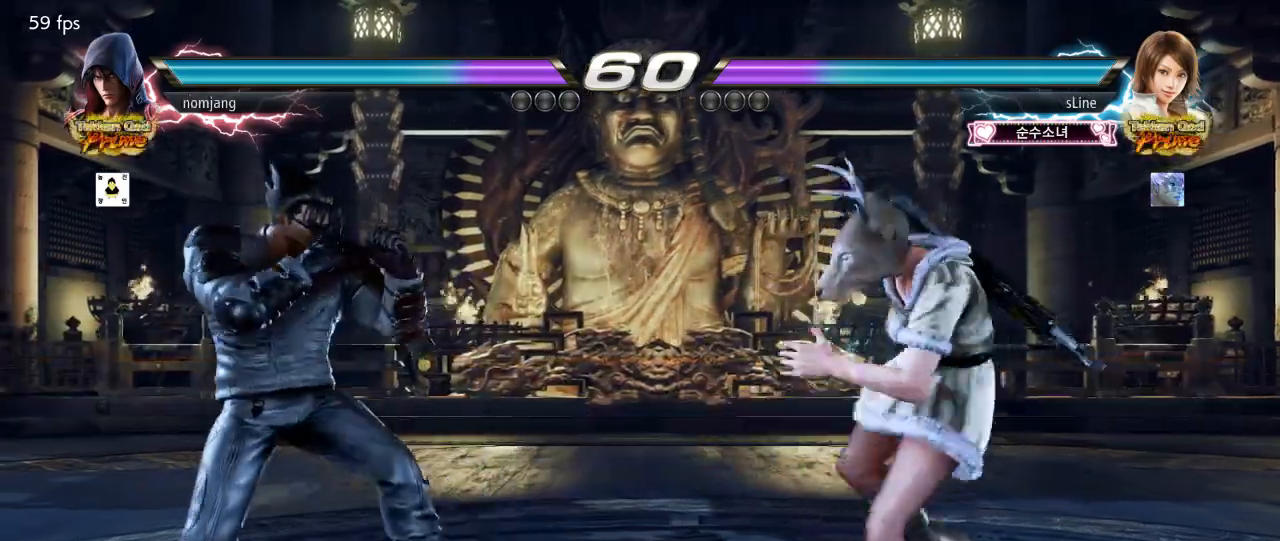
{"dt_ms": 500, "buttons": [], "left_stick": "center", "right_stick": "center", "events": [[50, "DPAD_RIGHT", "down"], [100, "DPAD_RIGHT", "up"], [167, "DPAD_RIGHT", "down"], [233, "DPAD_RIGHT", "up"], [283, "DPAD_LEFT", "down"], [350, "DPAD_LEFT", "up"], [400, "DPAD_LEFT", "down"], [500, "DPAD_LEFT", "up"]]}
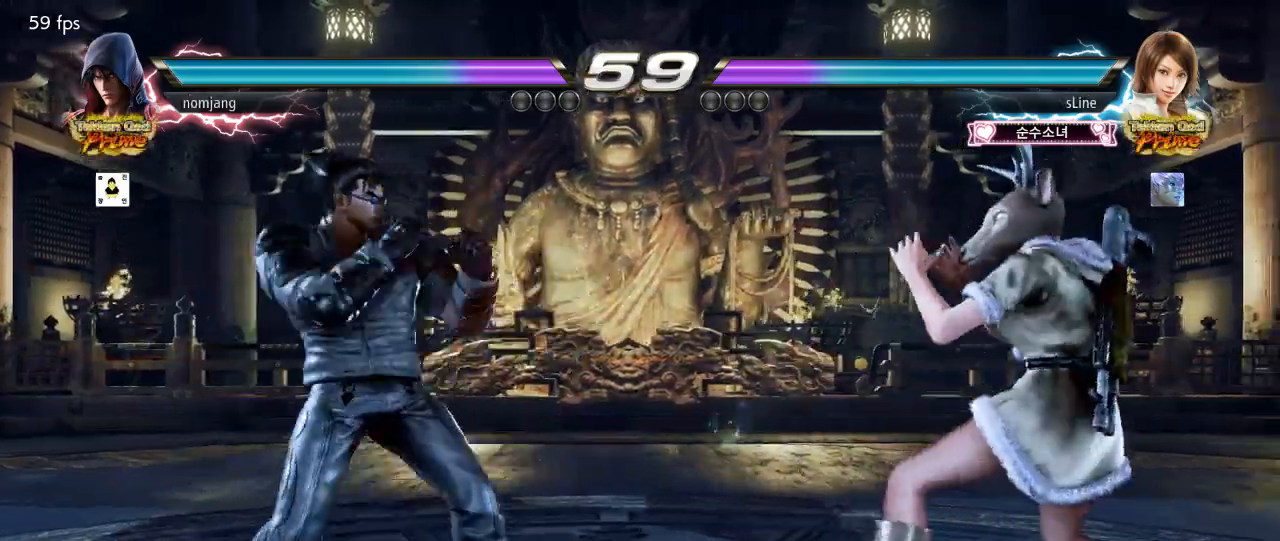
{"dt_ms": 500, "buttons": ["DPAD_RIGHT"], "left_stick": "center", "right_stick": "center", "events": [[200, "DPAD_RIGHT", "down"], [250, "DPAD_RIGHT", "up"], [317, "DPAD_RIGHT", "down"]]}
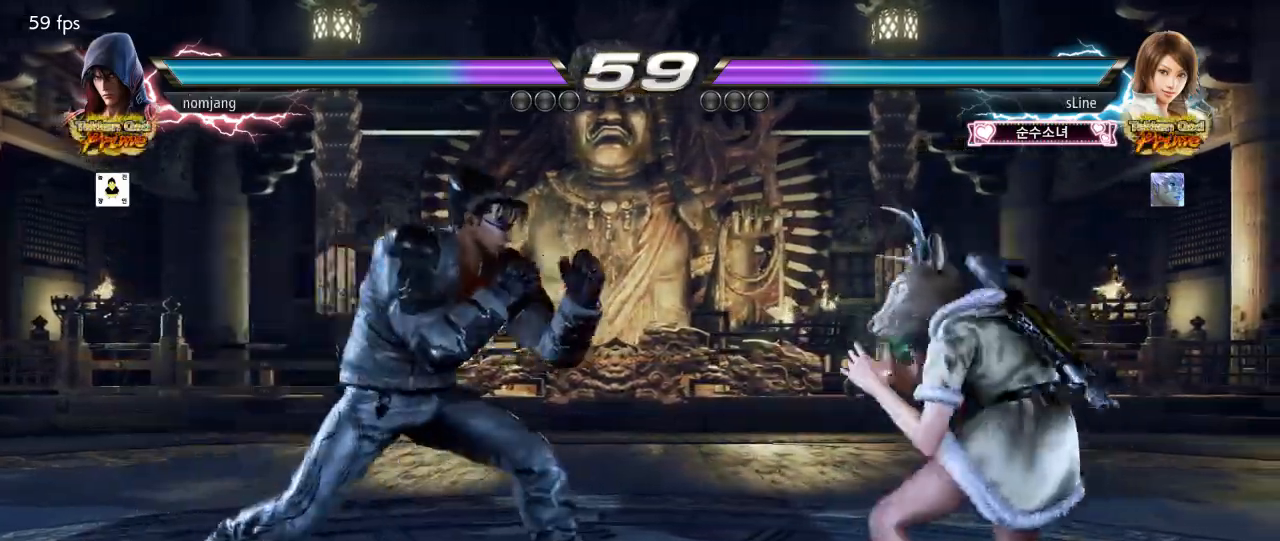
{"dt_ms": 500, "buttons": ["DPAD_LEFT"], "left_stick": "center", "right_stick": "center", "events": [[17, "DPAD_RIGHT", "up"], [33, "DPAD_LEFT", "down"], [67, "DPAD_DOWN", "down"], [83, "CIRCLE", "down"], [183, "CIRCLE", "up"], [200, "DPAD_DOWN", "up"], [233, "DPAD_LEFT", "up"], [317, "DPAD_LEFT", "down"]]}
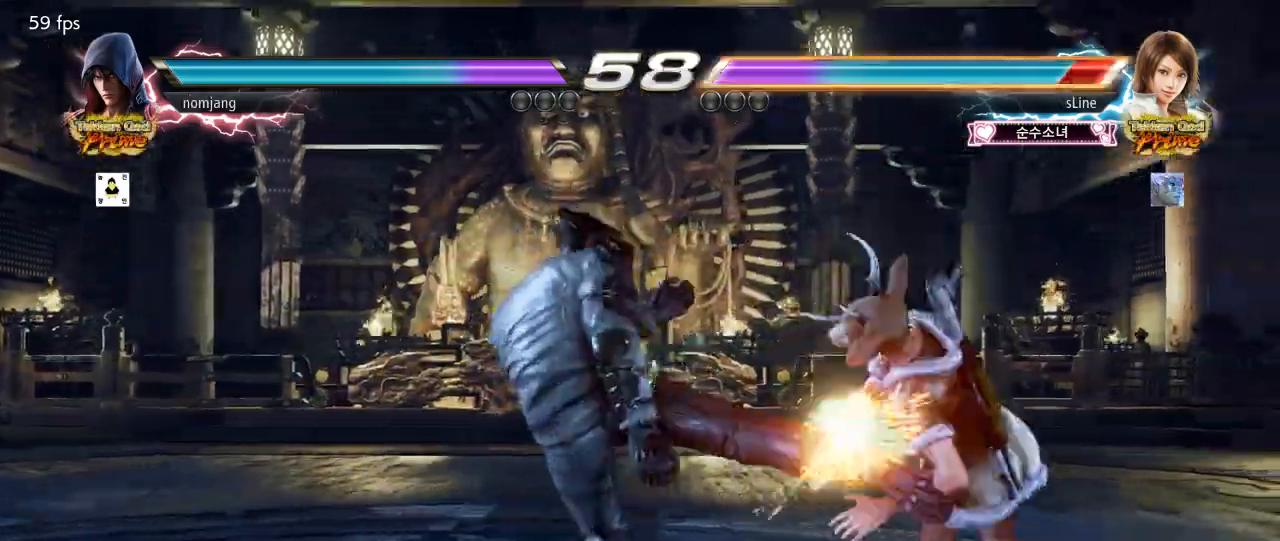
{"dt_ms": 500, "buttons": ["DPAD_LEFT"], "left_stick": "center", "right_stick": "center", "events": [[317, "DPAD_LEFT", "up"], [367, "CIRCLE", "down"], [433, "CIRCLE", "up"], [467, "DPAD_LEFT", "down"]]}
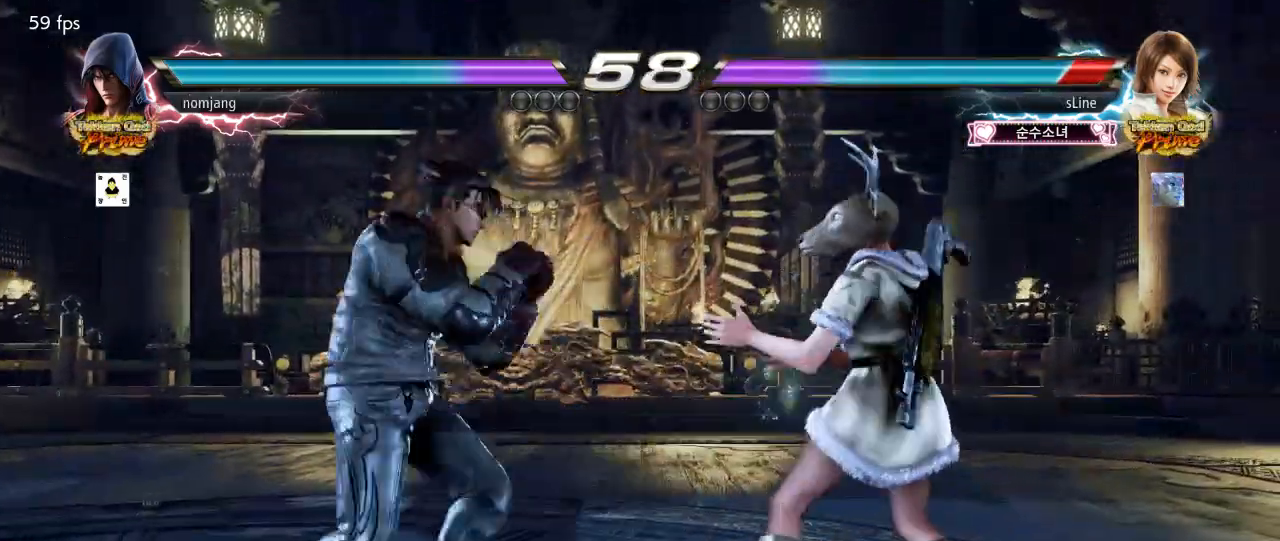
{"dt_ms": 500, "buttons": ["DPAD_LEFT"], "left_stick": "center", "right_stick": "center", "events": []}
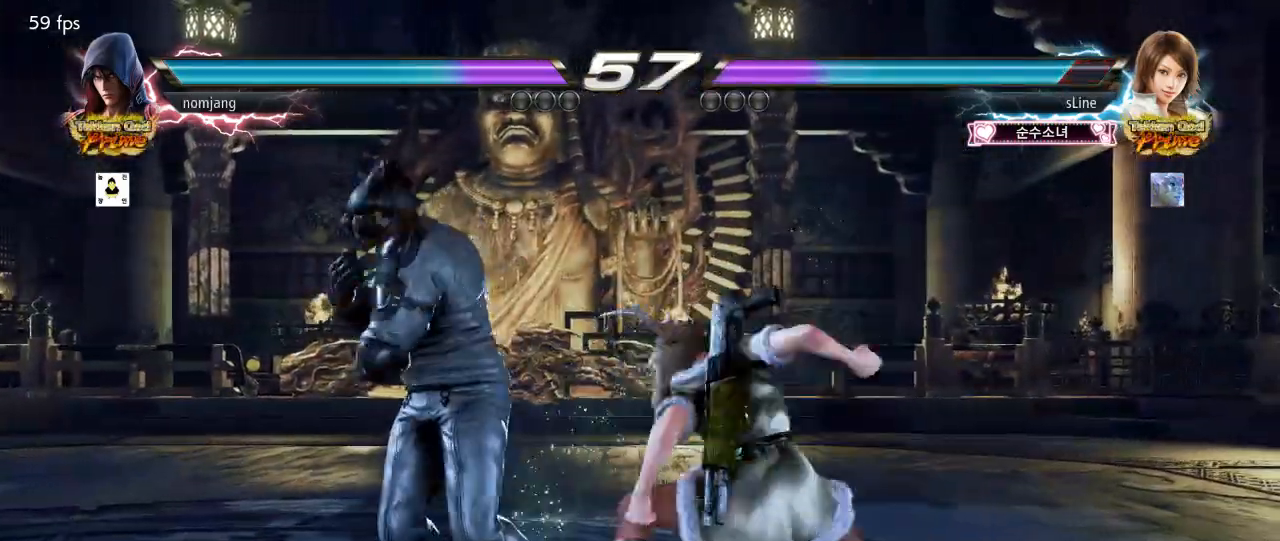
{"dt_ms": 500, "buttons": [], "left_stick": "center", "right_stick": "center", "events": [[417, "DPAD_LEFT", "up"]]}
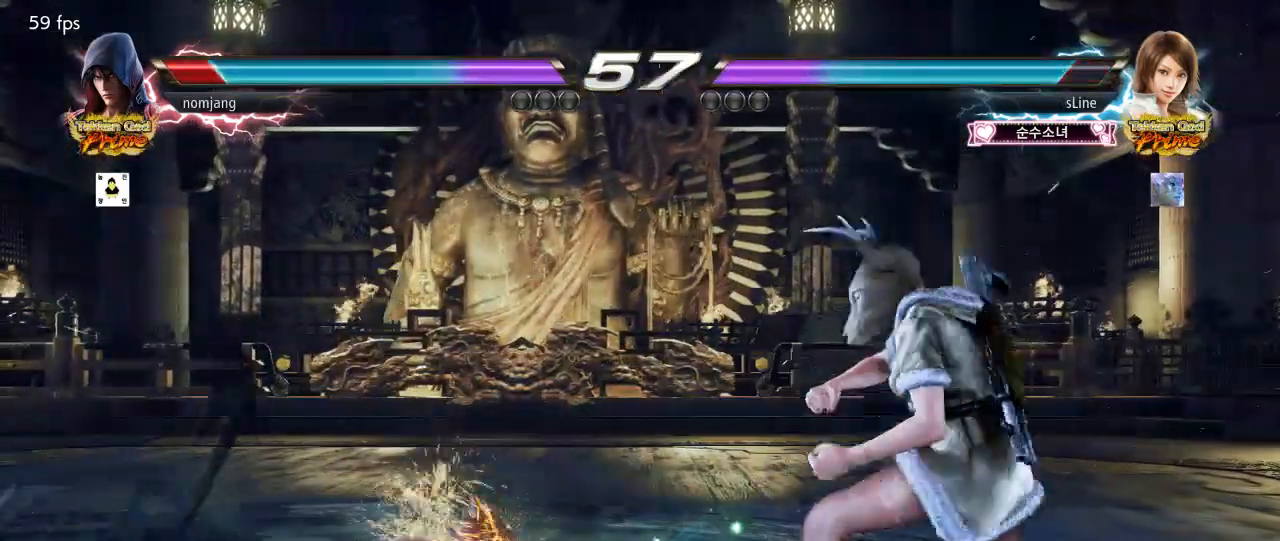
{"dt_ms": 500, "buttons": [], "left_stick": "center", "right_stick": "center", "events": []}
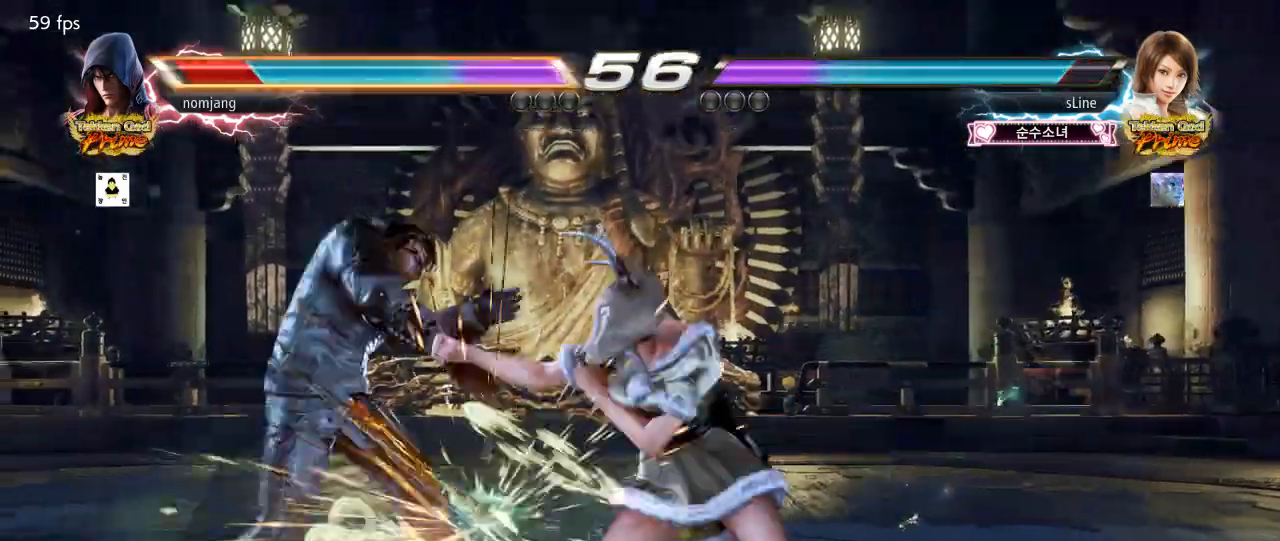
{"dt_ms": 500, "buttons": [], "left_stick": "center", "right_stick": "center", "events": []}
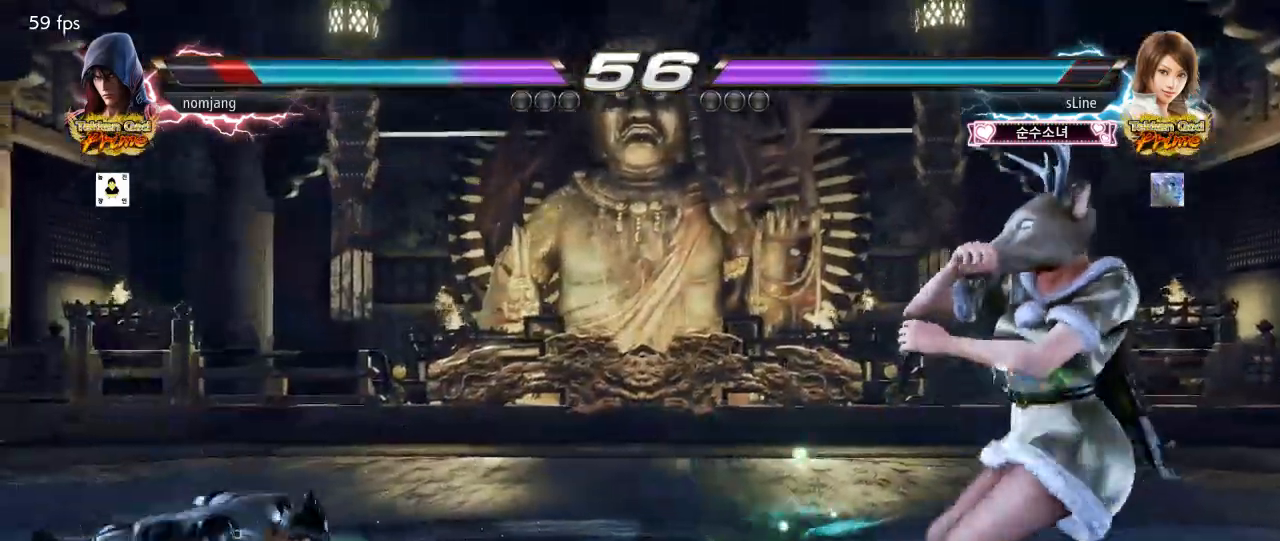
{"dt_ms": 500, "buttons": [], "left_stick": "center", "right_stick": "center", "events": [[33, "DPAD_UP", "down"], [417, "DPAD_UP", "up"]]}
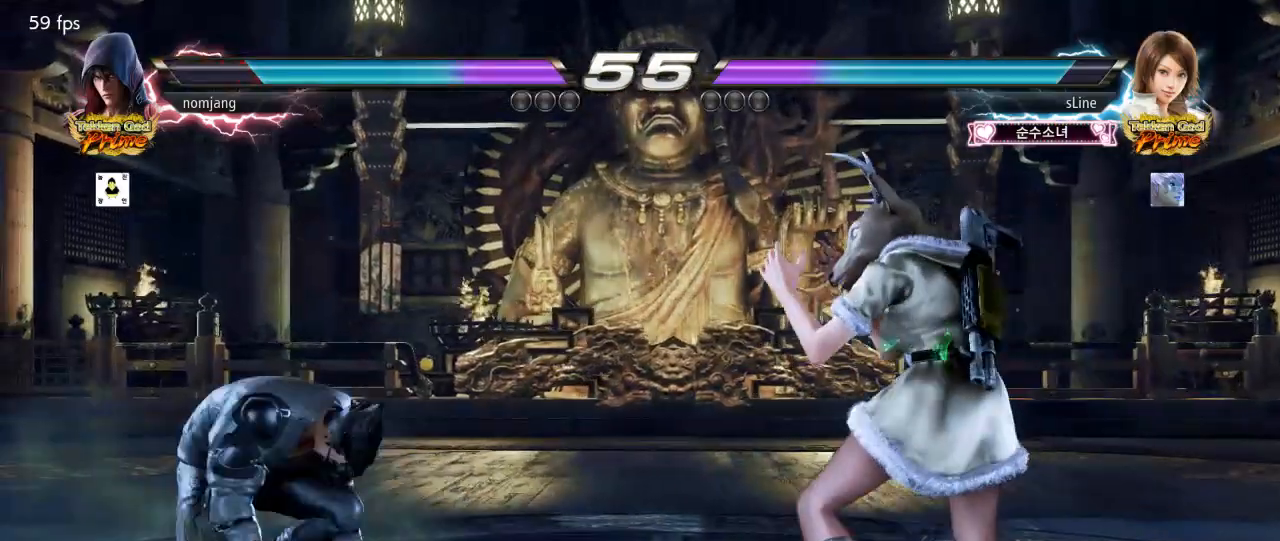
{"dt_ms": 500, "buttons": [], "left_stick": "center", "right_stick": "center", "events": [[100, "DPAD_LEFT", "down"], [167, "DPAD_LEFT", "up"], [233, "DPAD_LEFT", "down"], [283, "DPAD_LEFT", "up"]]}
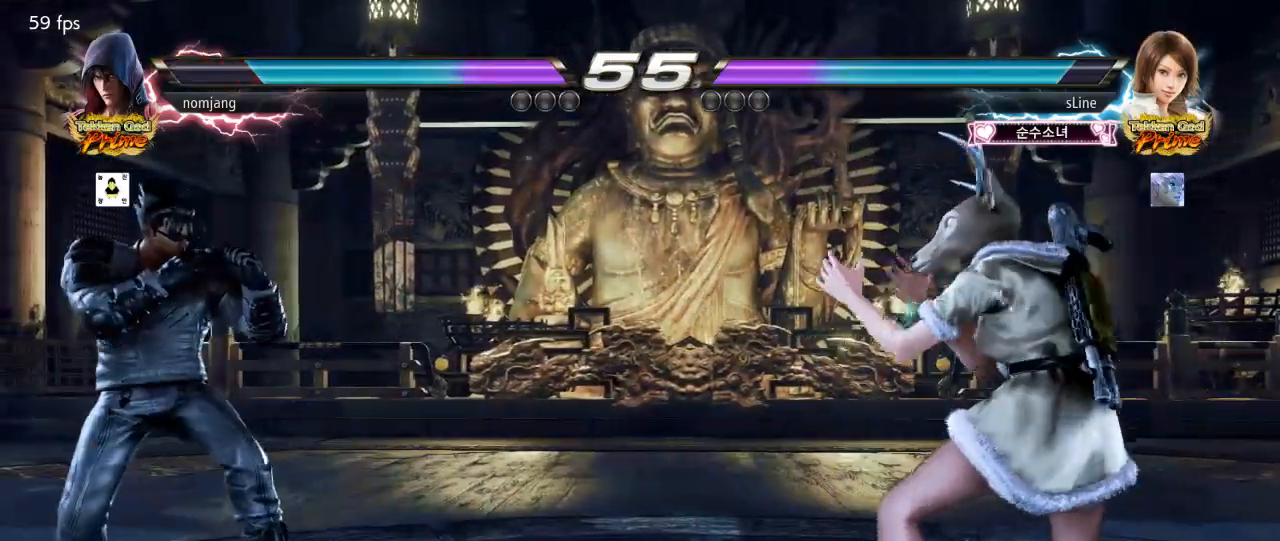
{"dt_ms": 500, "buttons": ["DPAD_LEFT"], "left_stick": "center", "right_stick": "center", "events": [[233, "DPAD_RIGHT", "down"], [283, "DPAD_RIGHT", "up"], [350, "DPAD_LEFT", "down"], [417, "DPAD_LEFT", "up"], [467, "DPAD_LEFT", "down"]]}
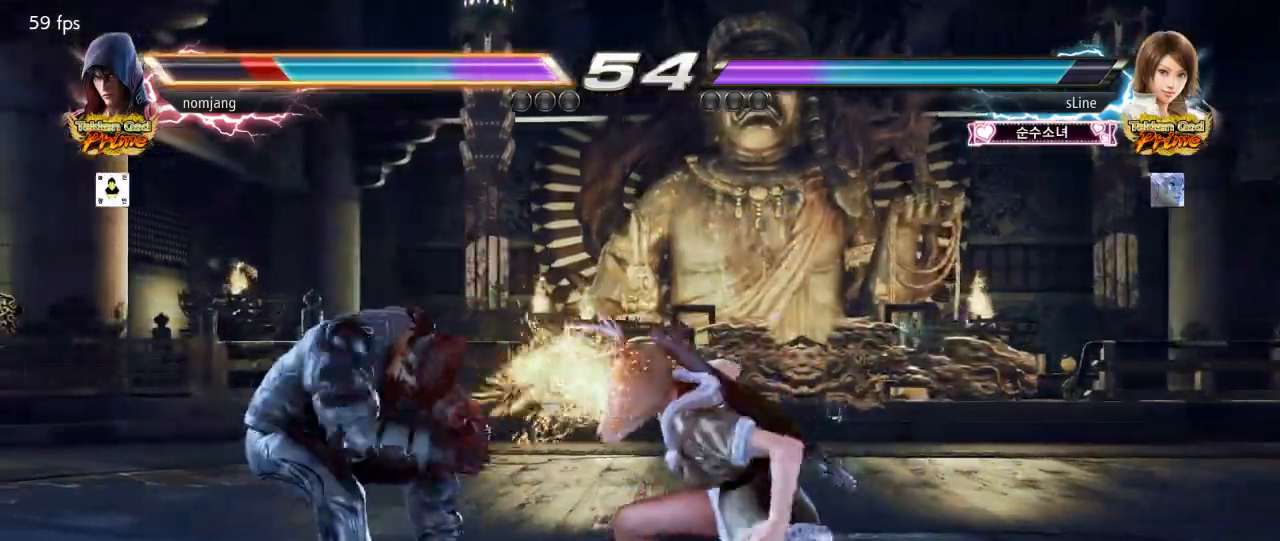
{"dt_ms": 500, "buttons": ["DPAD_LEFT"], "left_stick": "center", "right_stick": "right"}
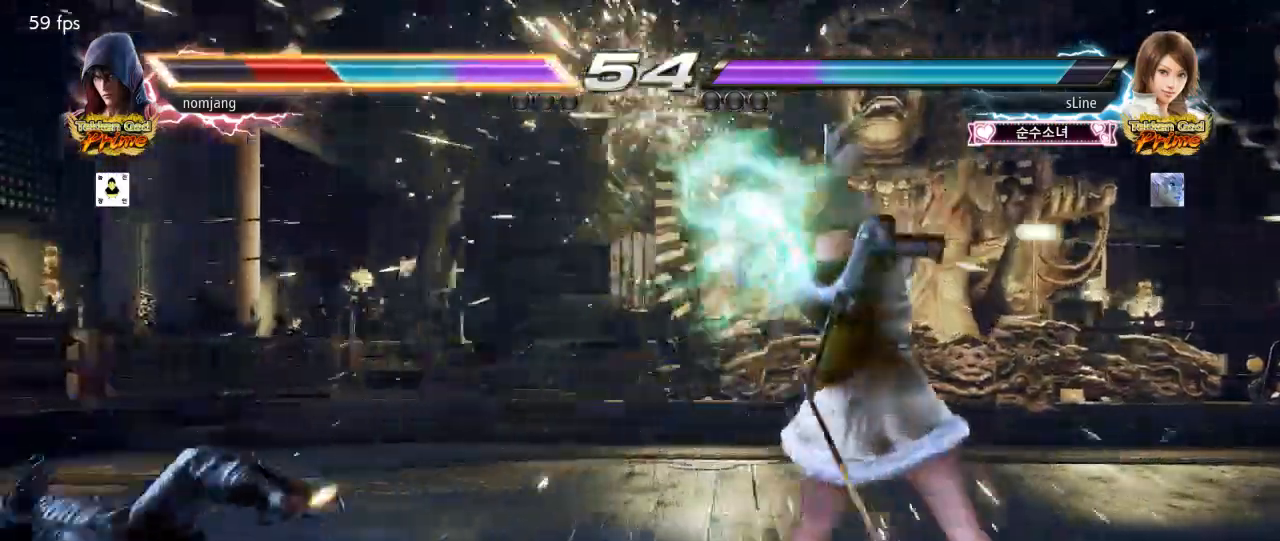
{"dt_ms": 500, "buttons": [], "left_stick": "center", "right_stick": "right"}
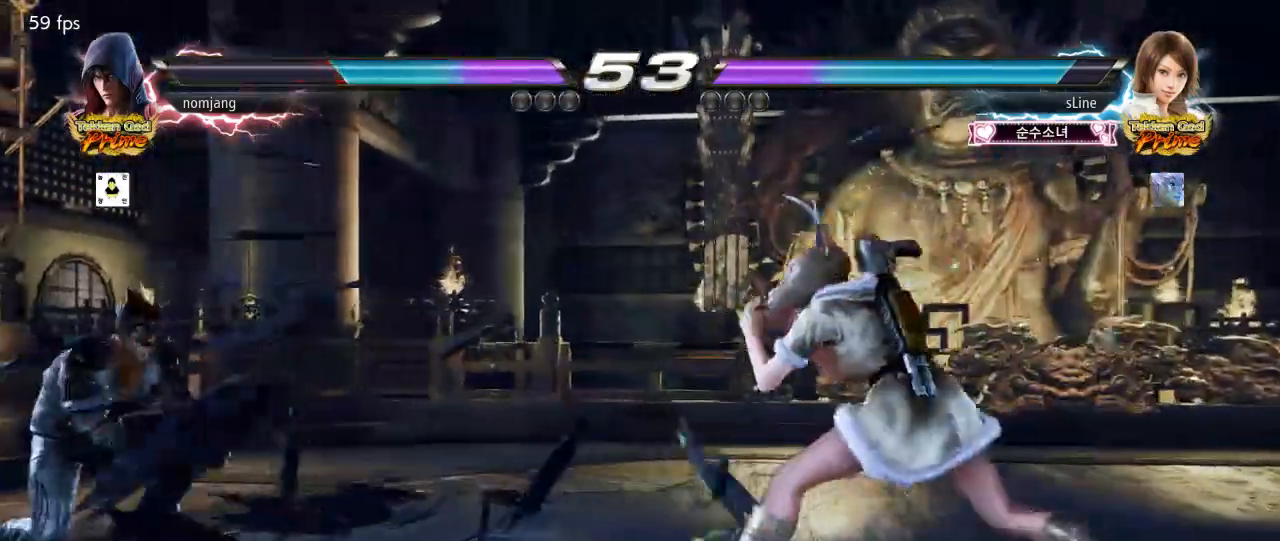
{"dt_ms": 1000, "buttons": ["CIRCLE", "DPAD_DOWN", "DPAD_LEFT"], "left_stick": "center", "right_stick": "center"}
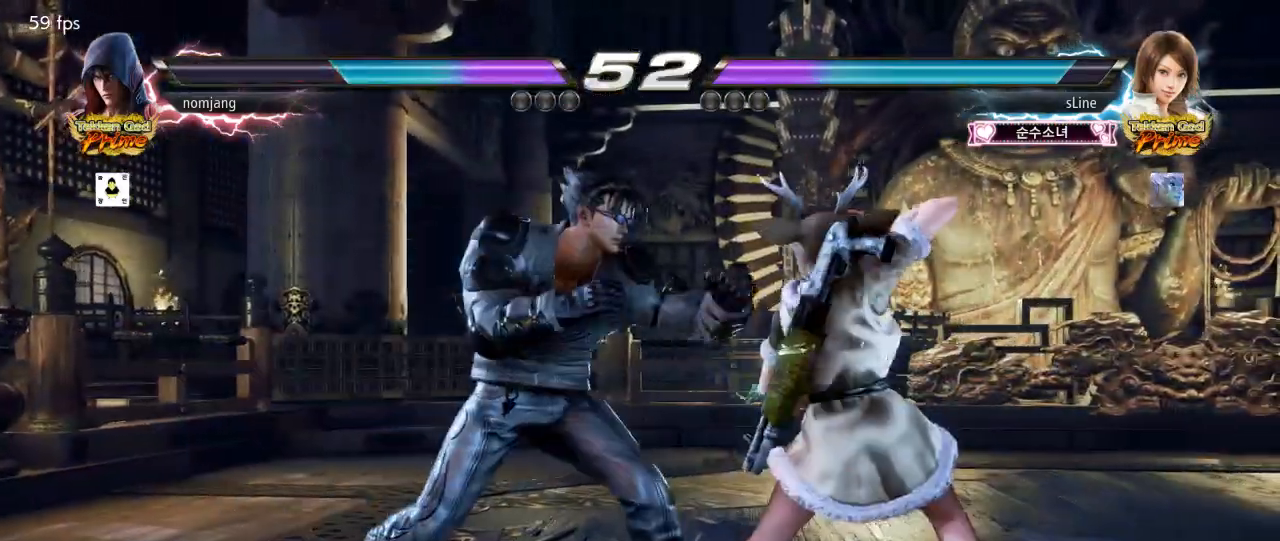
{"dt_ms": 500, "buttons": [], "left_stick": "center", "right_stick": "center", "events": [[400, "DPAD_DOWN", "up"], [400, "DPAD_LEFT", "up"], [433, "CIRCLE", "up"]]}
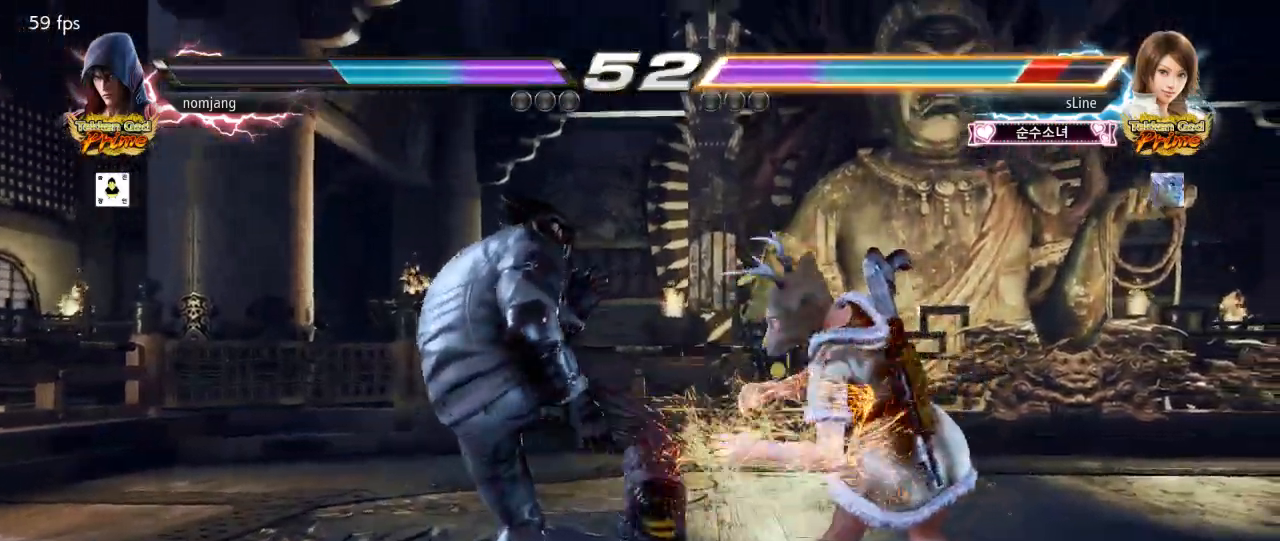
{"dt_ms": 500, "buttons": ["DPAD_LEFT"], "left_stick": "center", "right_stick": "center", "events": [[167, "CIRCLE", "down"], [250, "CIRCLE", "up"], [250, "DPAD_LEFT", "down"]]}
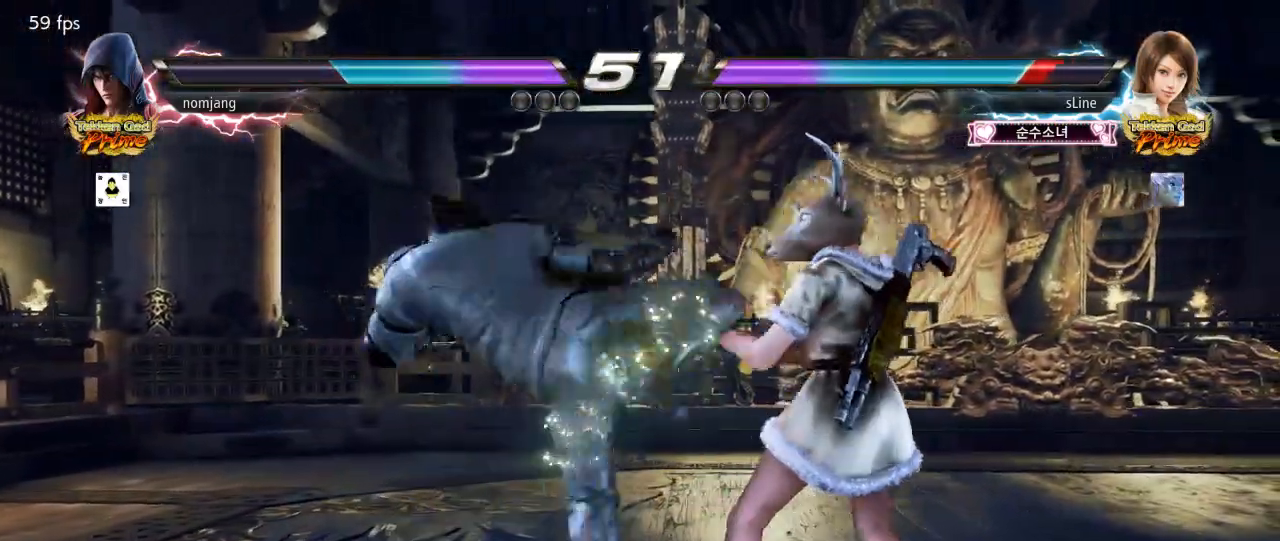
{"dt_ms": 500, "buttons": ["L1", "DPAD_LEFT"], "left_stick": "center", "right_stick": "center", "events": [[483, "L1", "down"]]}
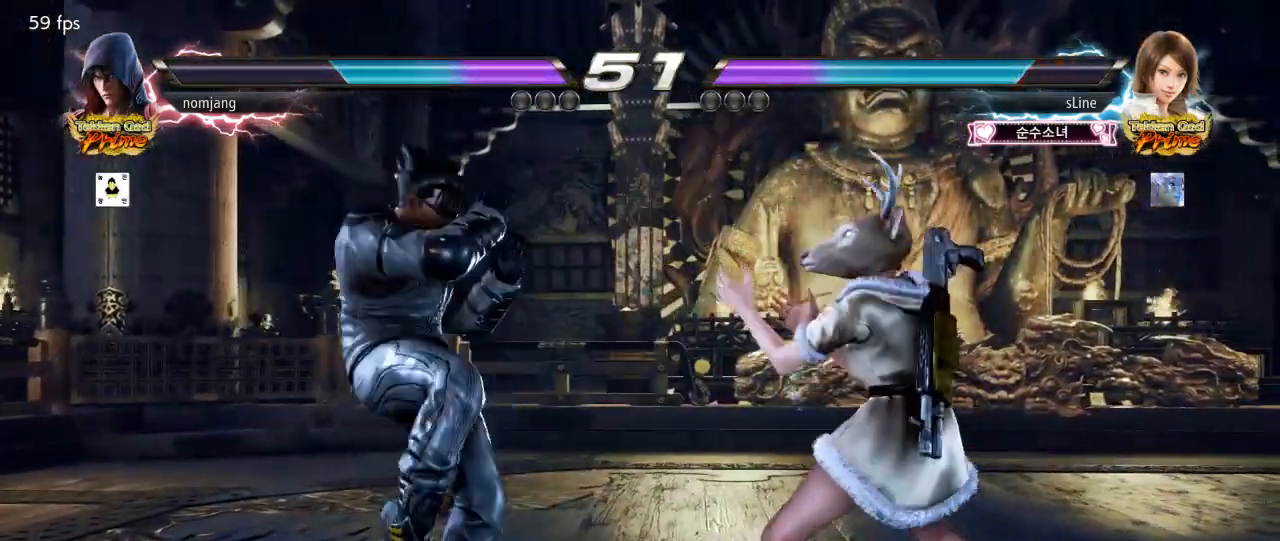
{"dt_ms": 500, "buttons": ["DPAD_LEFT"], "left_stick": "center", "right_stick": "center", "events": [[50, "DPAD_DOWN", "down"], [67, "L1", "up"], [283, "DPAD_DOWN", "up"], [350, "DPAD_LEFT", "up"], [367, "DPAD_LEFT", "down"]]}
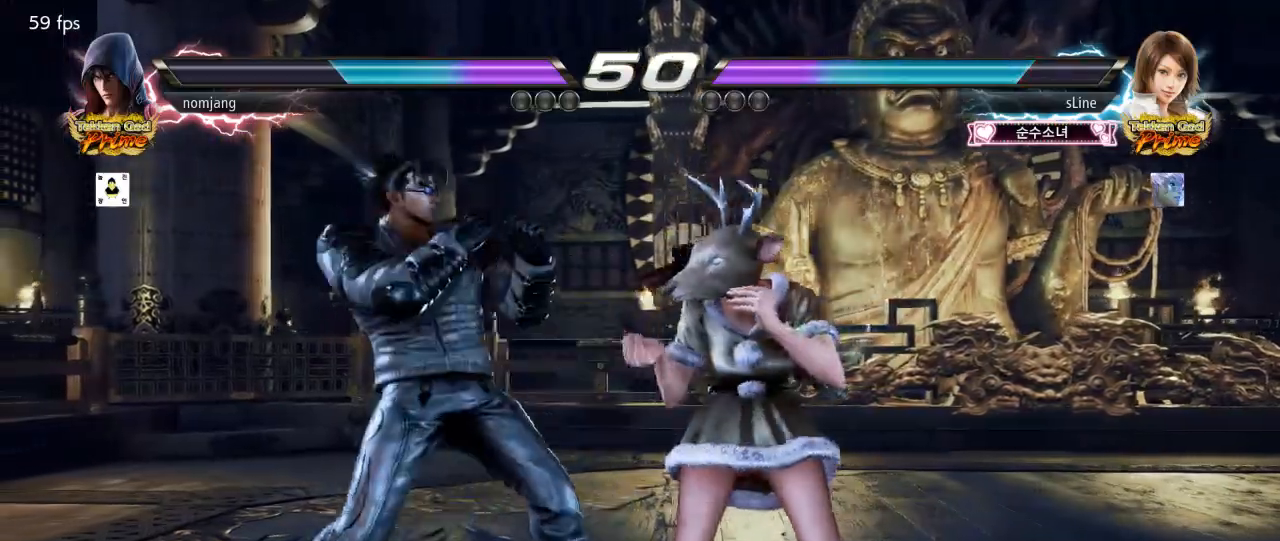
{"dt_ms": 500, "buttons": ["DPAD_LEFT"], "left_stick": "center", "right_stick": "center", "events": [[200, "DPAD_DOWN", "down"], [350, "DPAD_DOWN", "up"], [400, "DPAD_LEFT", "up"], [467, "DPAD_LEFT", "down"]]}
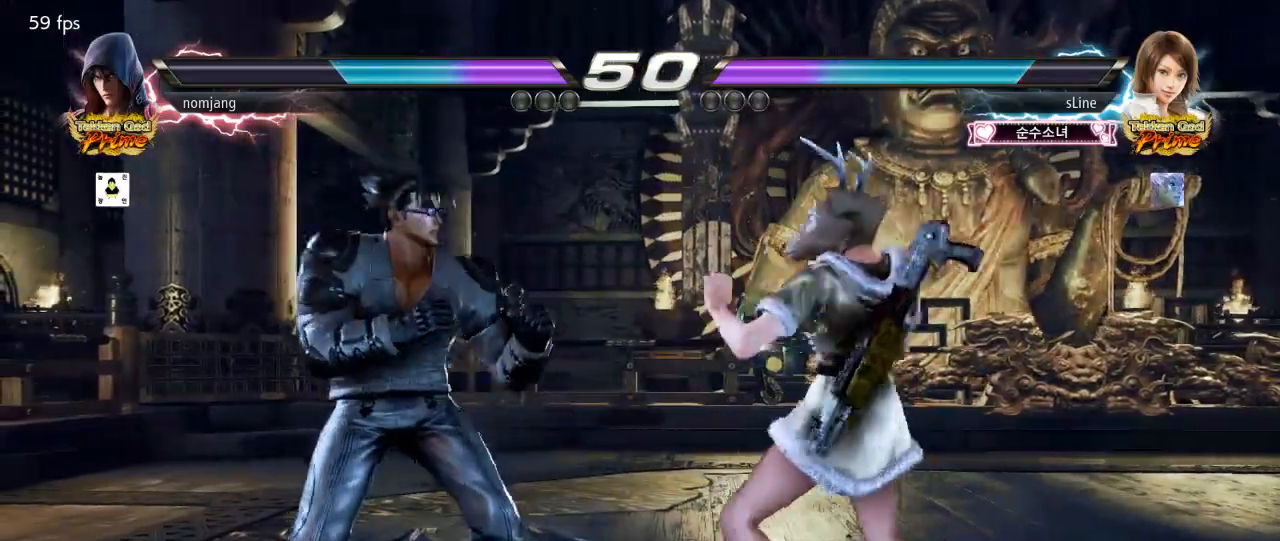
{"dt_ms": 500, "buttons": ["DPAD_LEFT"], "left_stick": "center", "right_stick": "center", "events": [[133, "DPAD_LEFT", "up"], [183, "DPAD_UP", "down"], [250, "DPAD_UP", "up"], [333, "DPAD_LEFT", "down"], [400, "DPAD_LEFT", "up"], [467, "DPAD_LEFT", "down"]]}
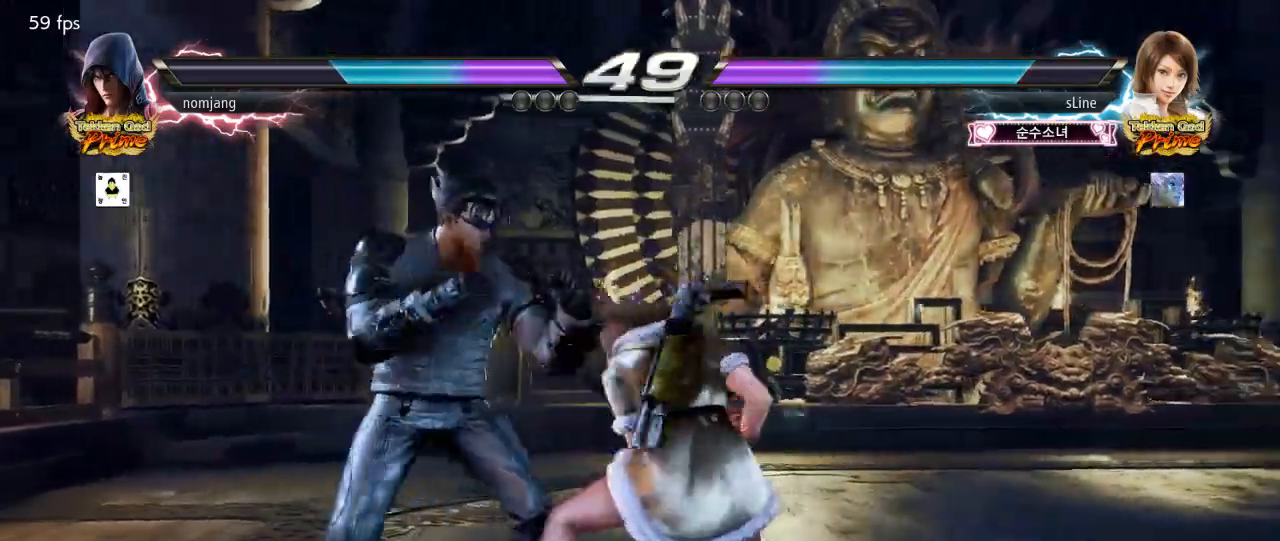
{"dt_ms": 500, "buttons": ["DPAD_LEFT"], "left_stick": "center", "right_stick": "center", "events": [[250, "DPAD_DOWN", "down"], [383, "DPAD_DOWN", "up"], [417, "DPAD_LEFT", "up"], [467, "DPAD_LEFT", "down"]]}
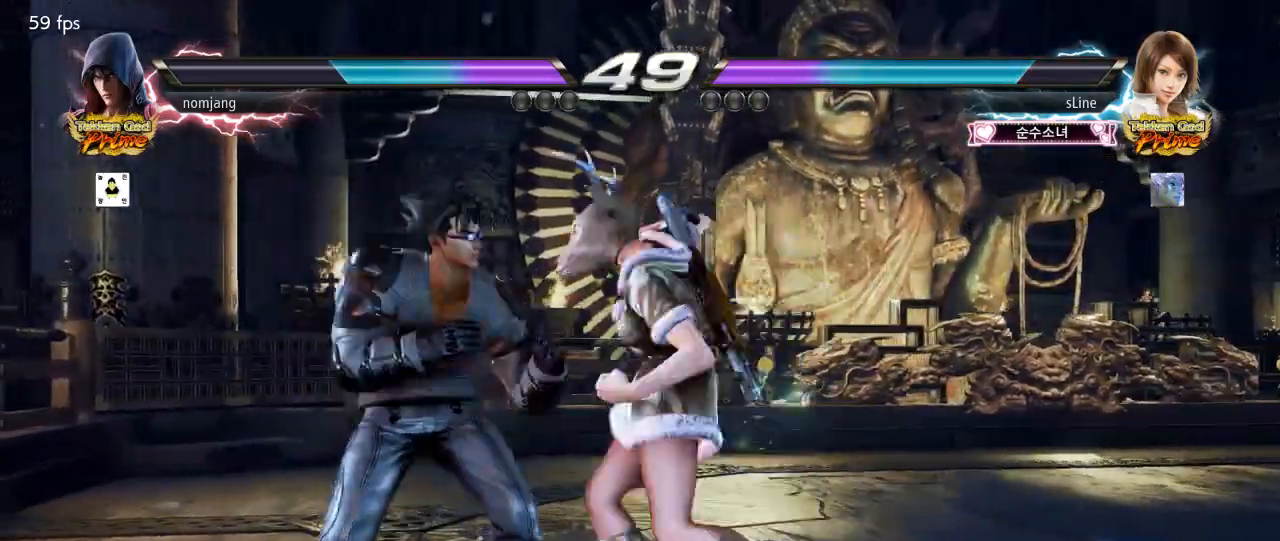
{"dt_ms": 500, "buttons": ["DPAD_LEFT"], "left_stick": "center", "right_stick": "center", "events": []}